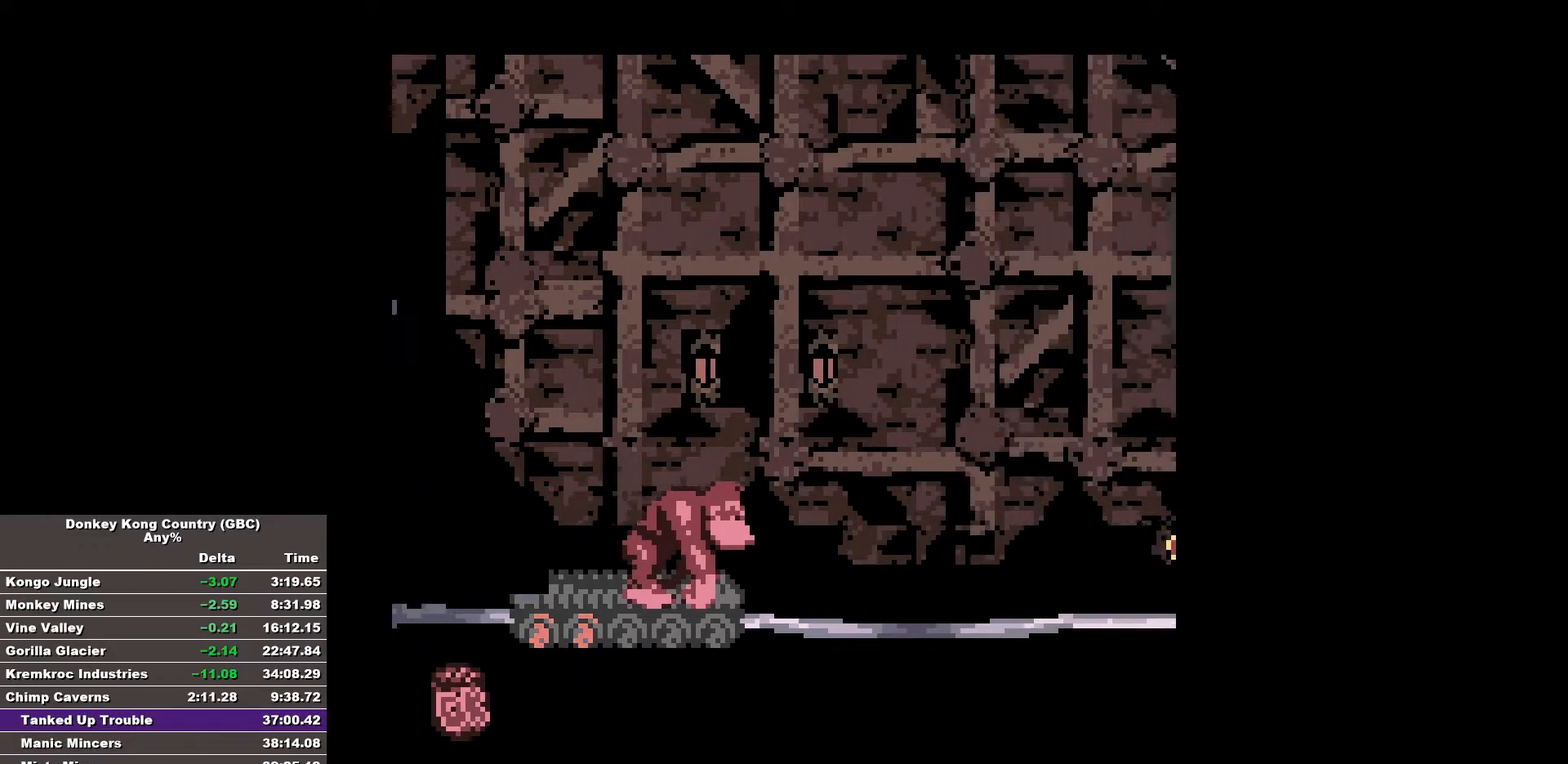
Gameplay with a controller (Nintendo layout); each line is a JSON object with the inputs held at the frame after it. "events" lists button and stick changes between this image and that frame as [ms after this image, input, new state], when the widget could be followed in between. Not read: A DPAD_DOWN L3 R3.
{"buttons": ["DPAD_LEFT"], "events": [[500, "DPAD_LEFT", "down"]]}
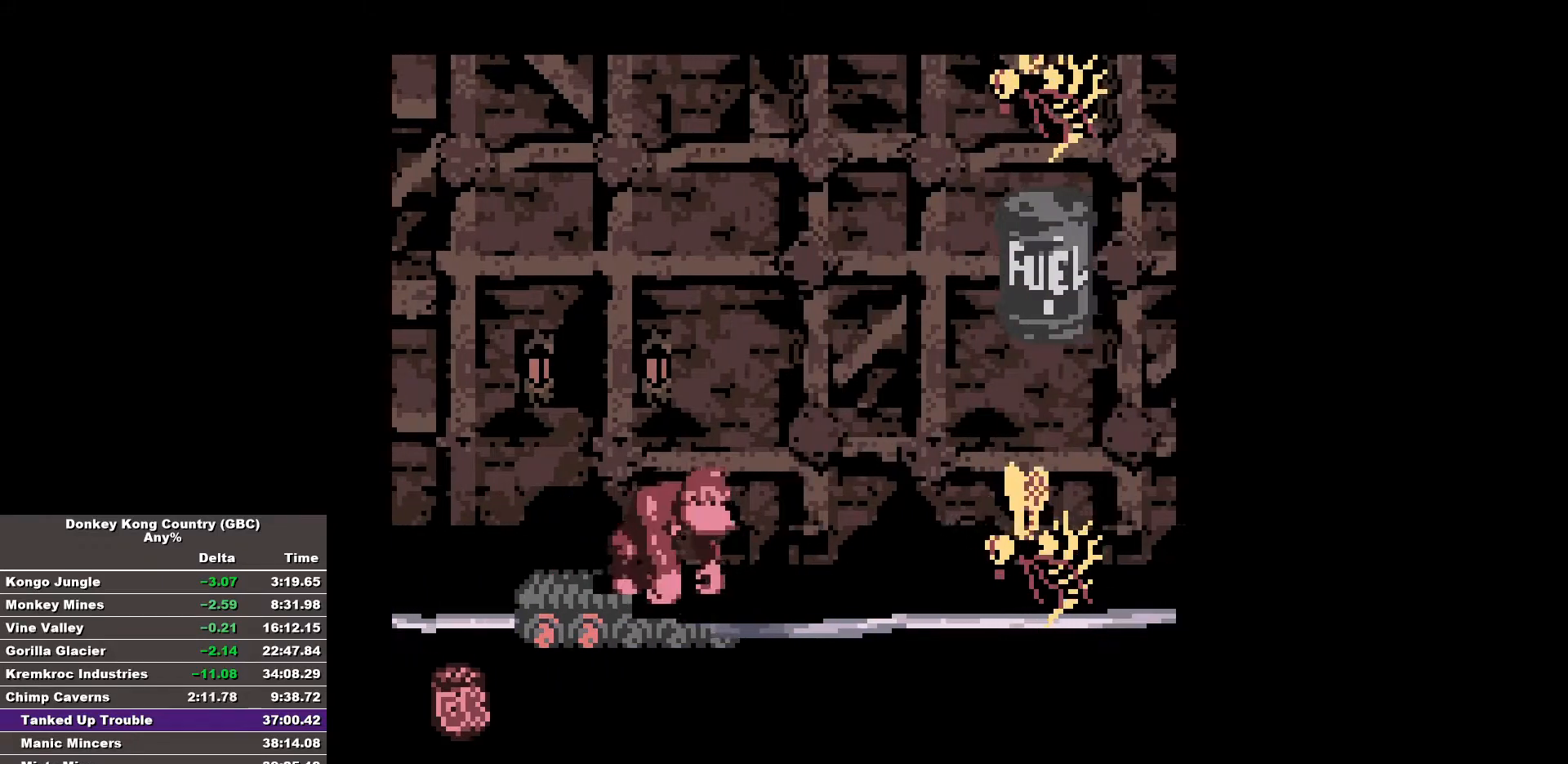
{"buttons": ["DPAD_LEFT"], "events": [[133, "DPAD_LEFT", "up"], [467, "DPAD_LEFT", "down"]]}
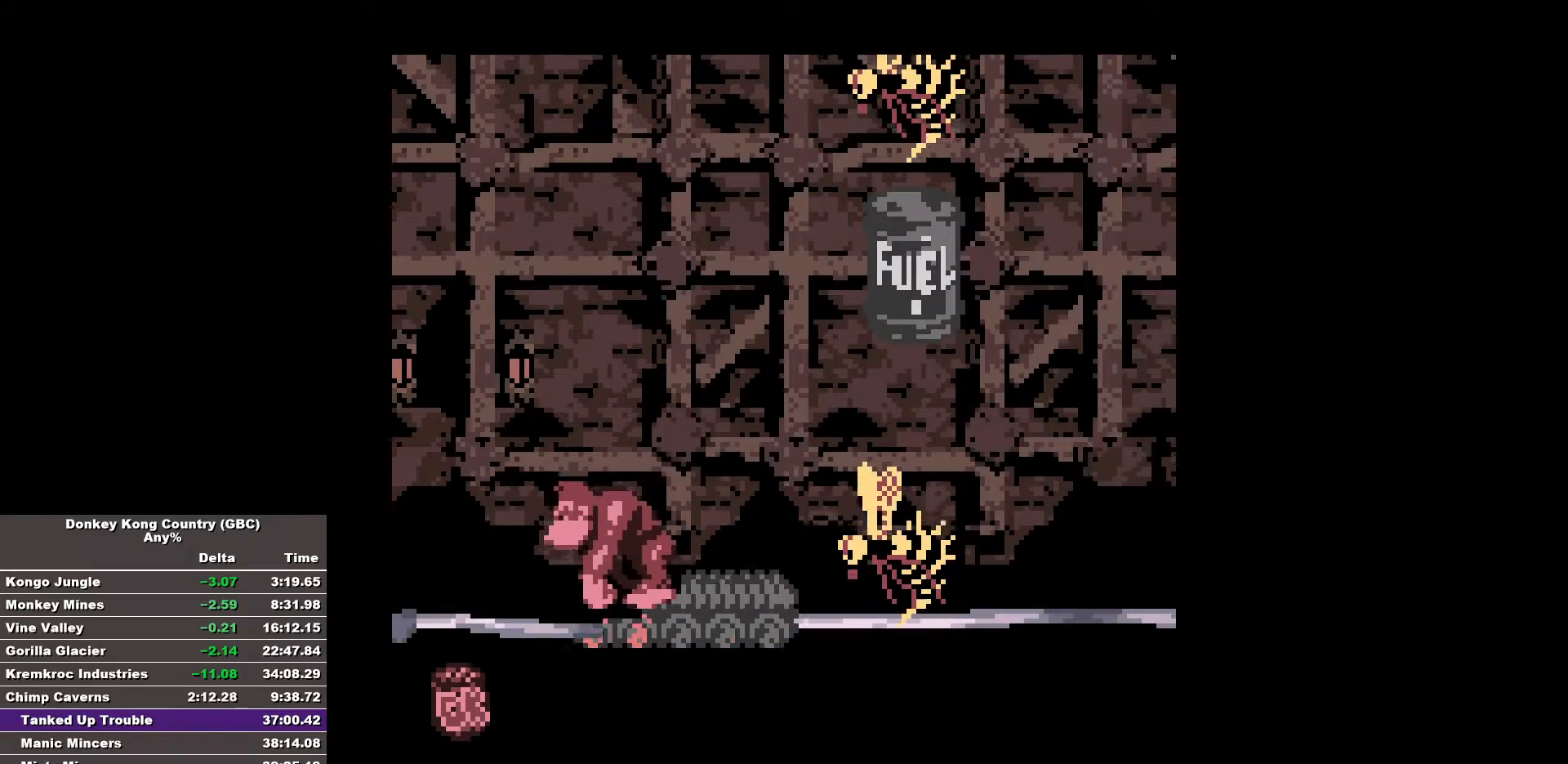
{"buttons": ["DPAD_RIGHT"], "events": [[17, "DPAD_LEFT", "up"], [433, "DPAD_RIGHT", "down"]]}
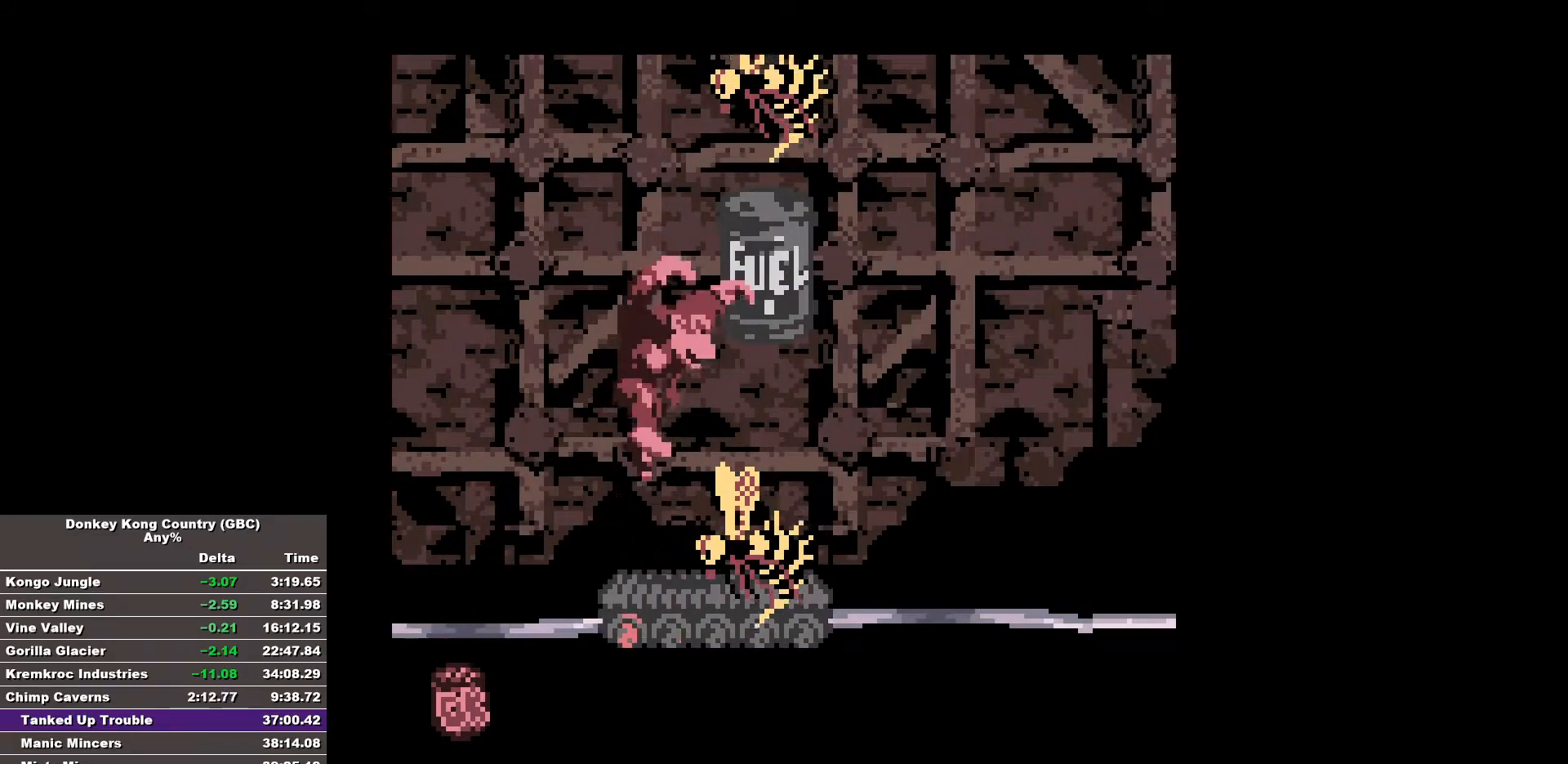
{"buttons": ["DPAD_RIGHT"], "events": []}
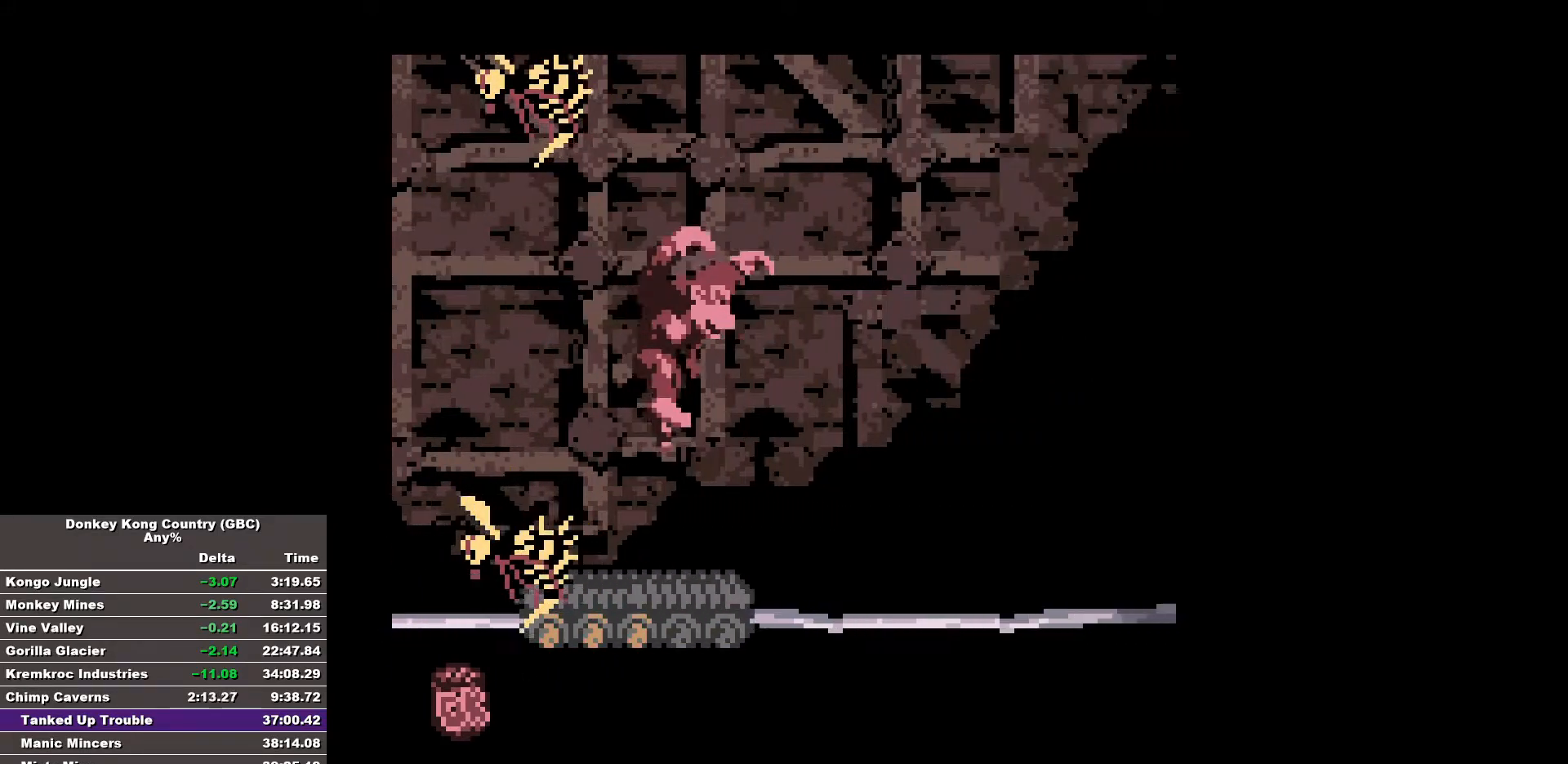
{"buttons": [], "events": [[50, "DPAD_RIGHT", "up"]]}
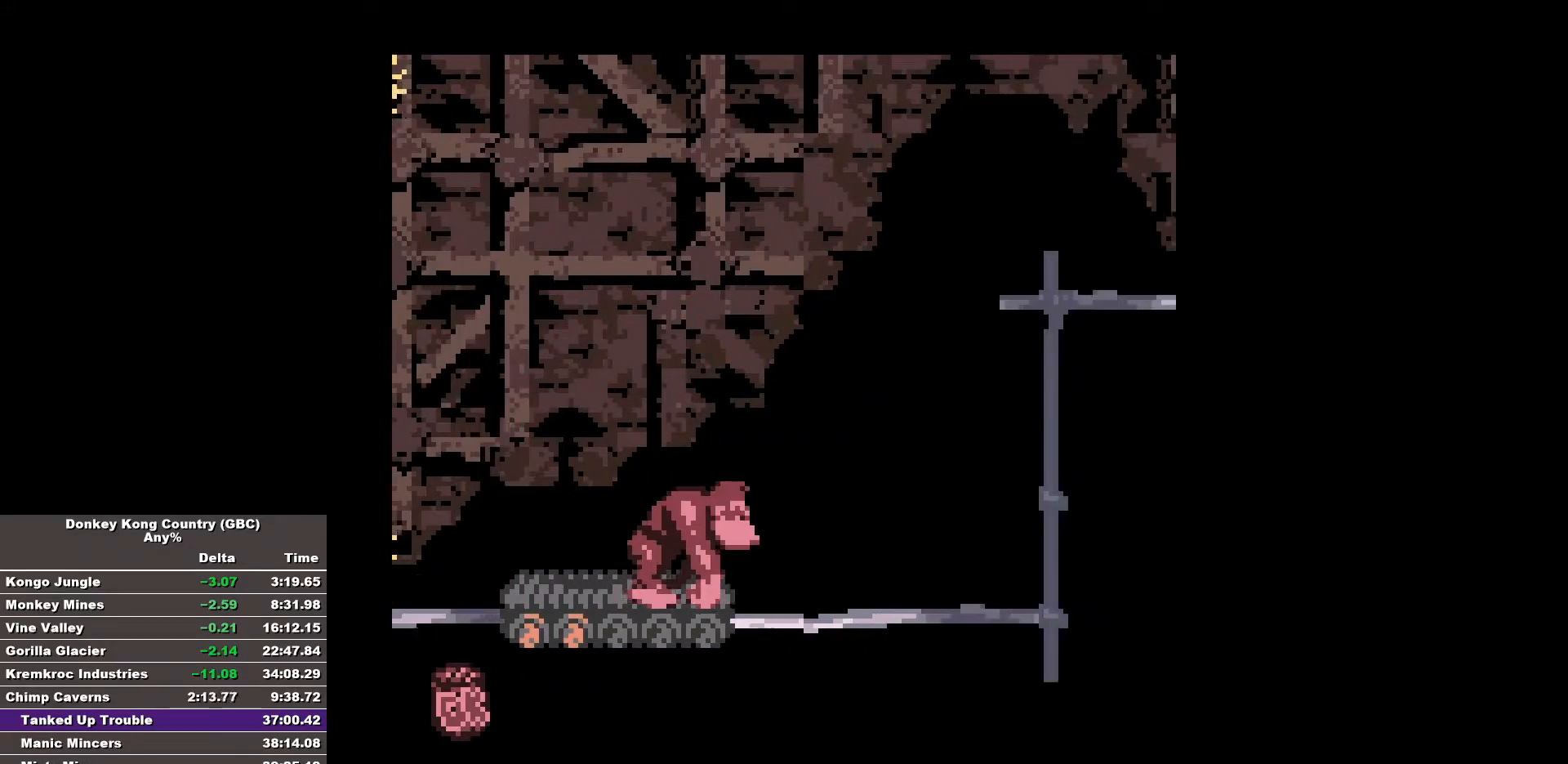
{"buttons": [], "events": []}
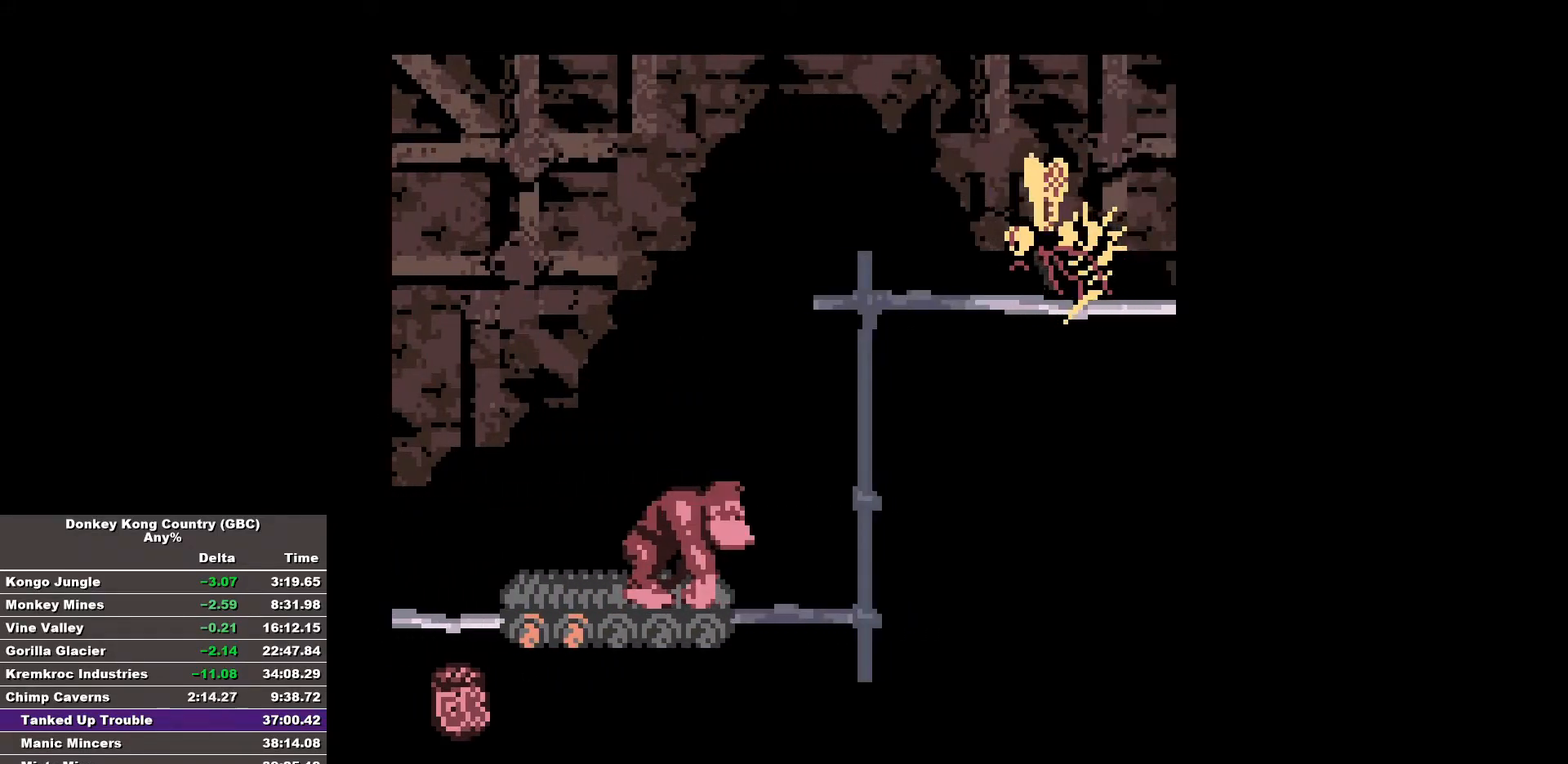
{"buttons": [], "events": [[267, "DPAD_LEFT", "down"], [450, "DPAD_LEFT", "up"]]}
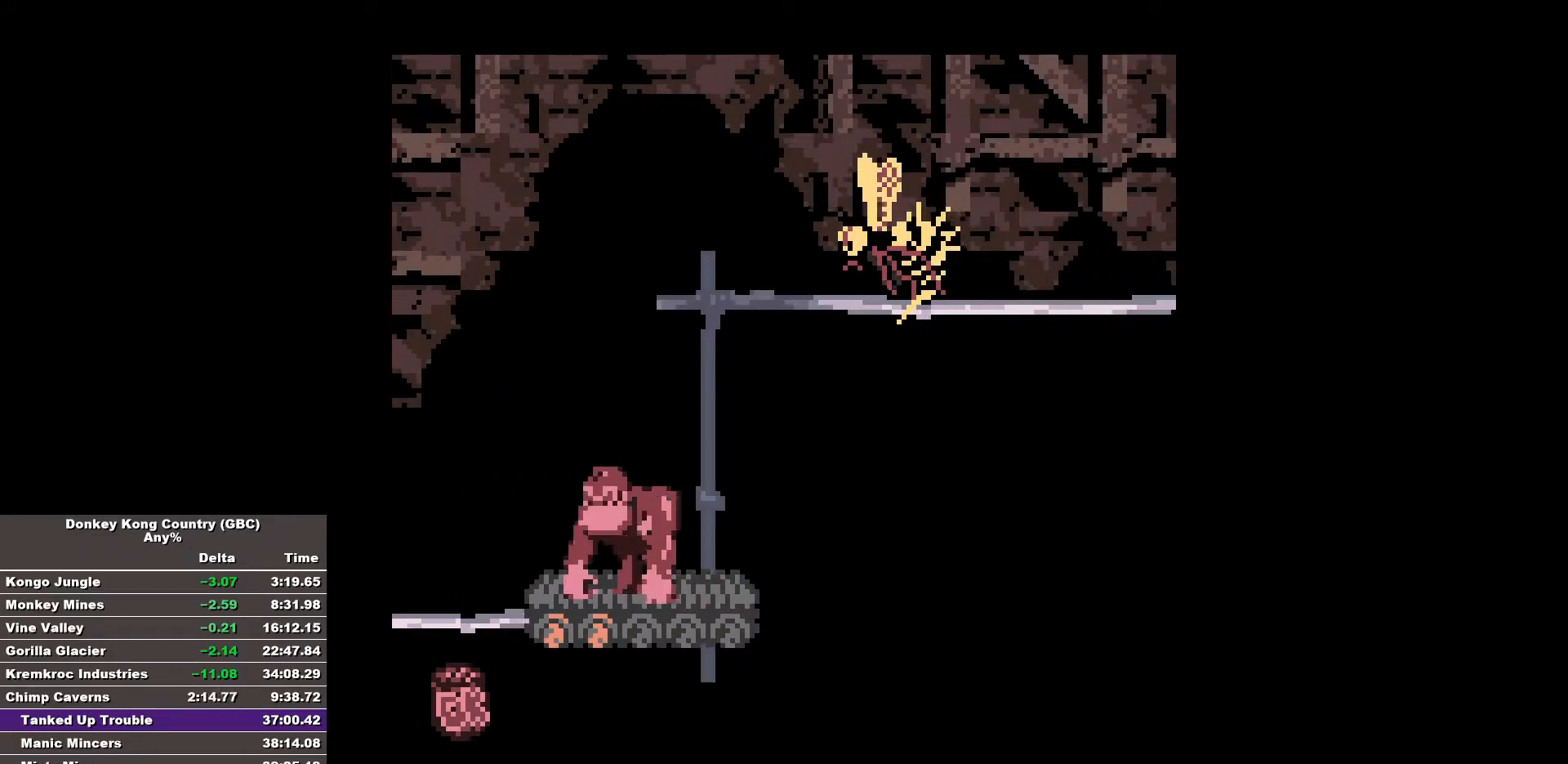
{"buttons": [], "events": [[317, "DPAD_LEFT", "down"], [367, "DPAD_LEFT", "up"]]}
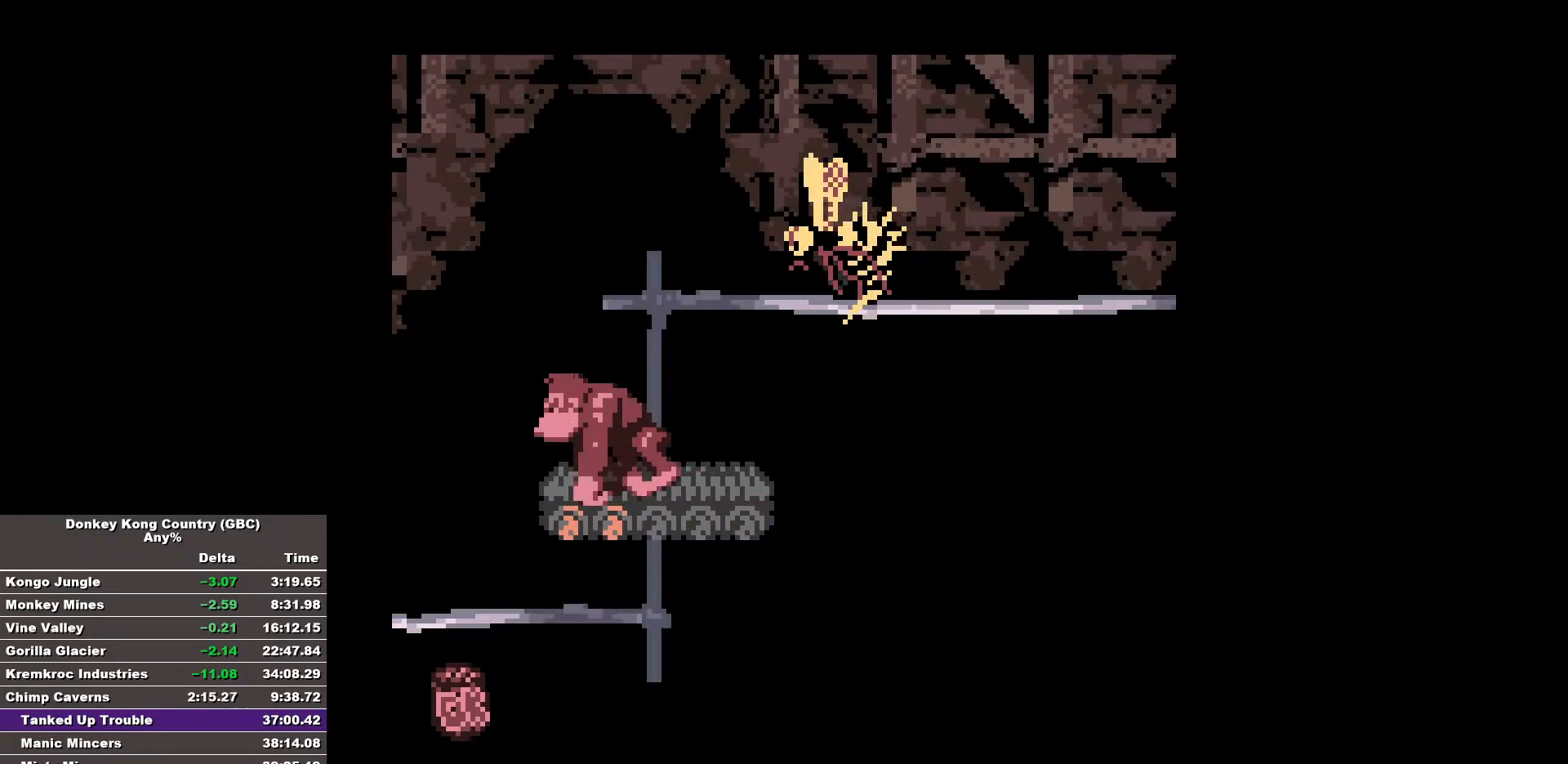
{"buttons": [], "events": []}
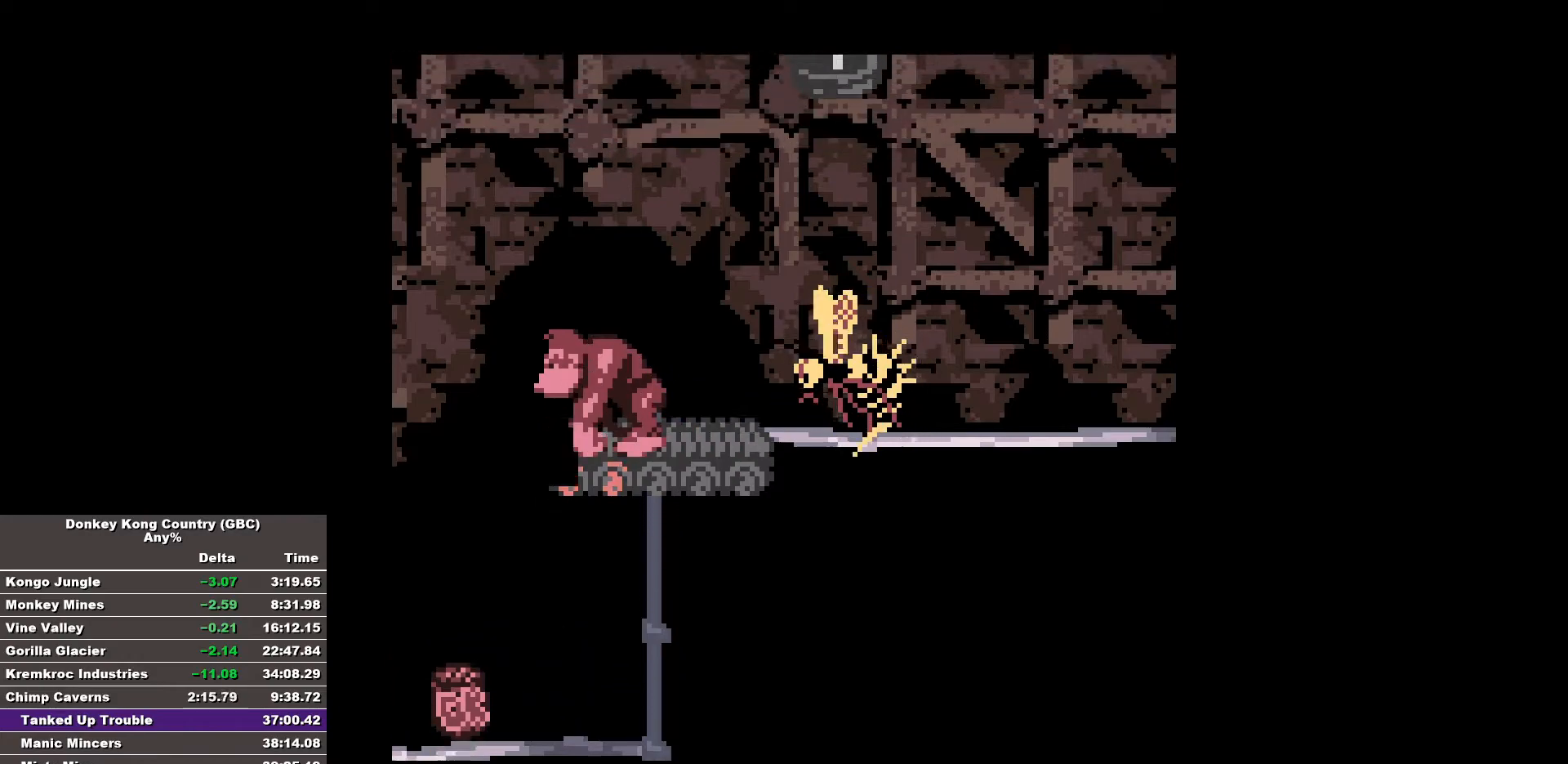
{"buttons": ["B", "DPAD_RIGHT"], "events": [[350, "DPAD_RIGHT", "down"], [400, "B", "down"]]}
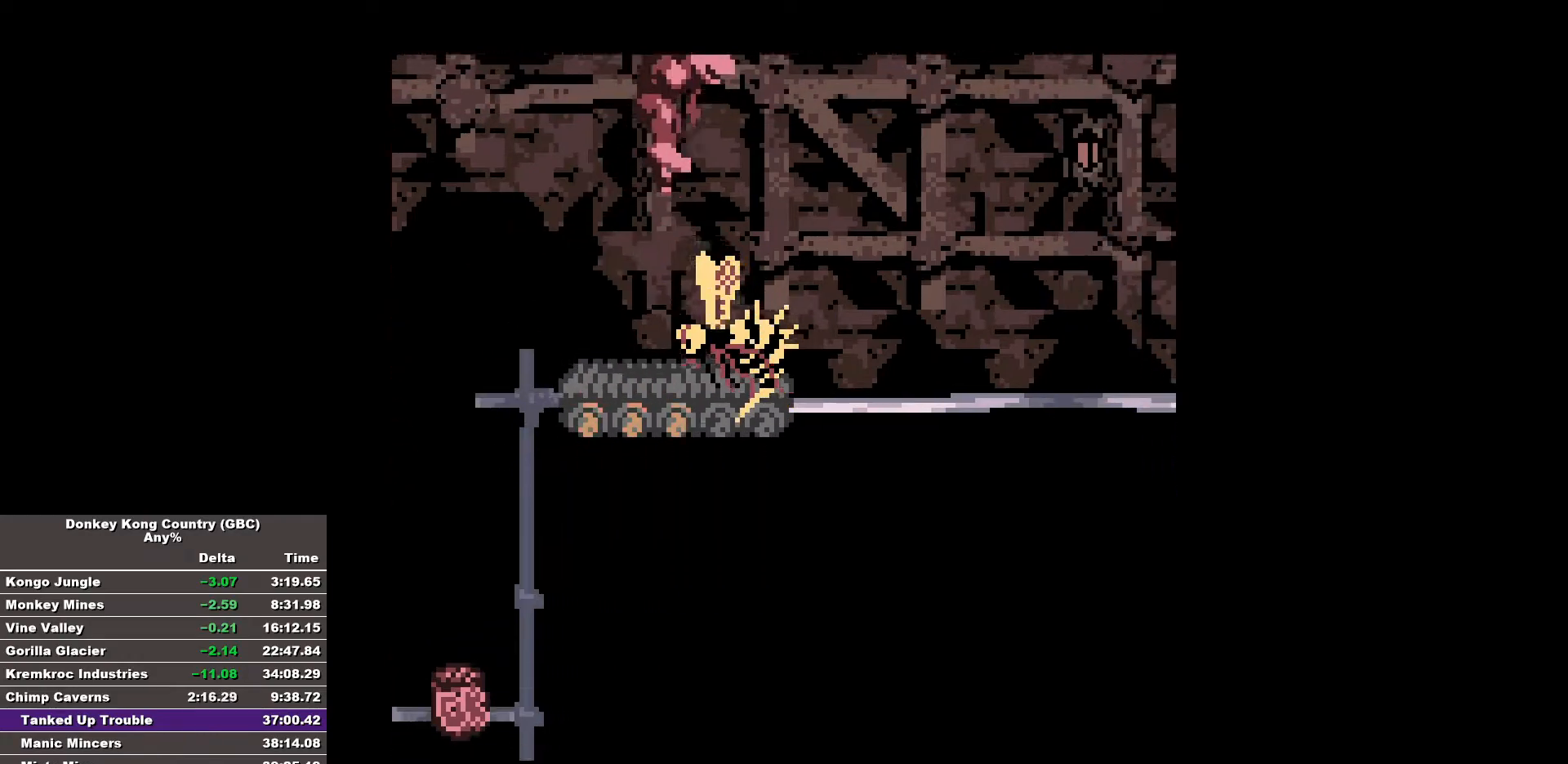
{"buttons": [], "events": [[333, "DPAD_RIGHT", "up"], [367, "B", "up"]]}
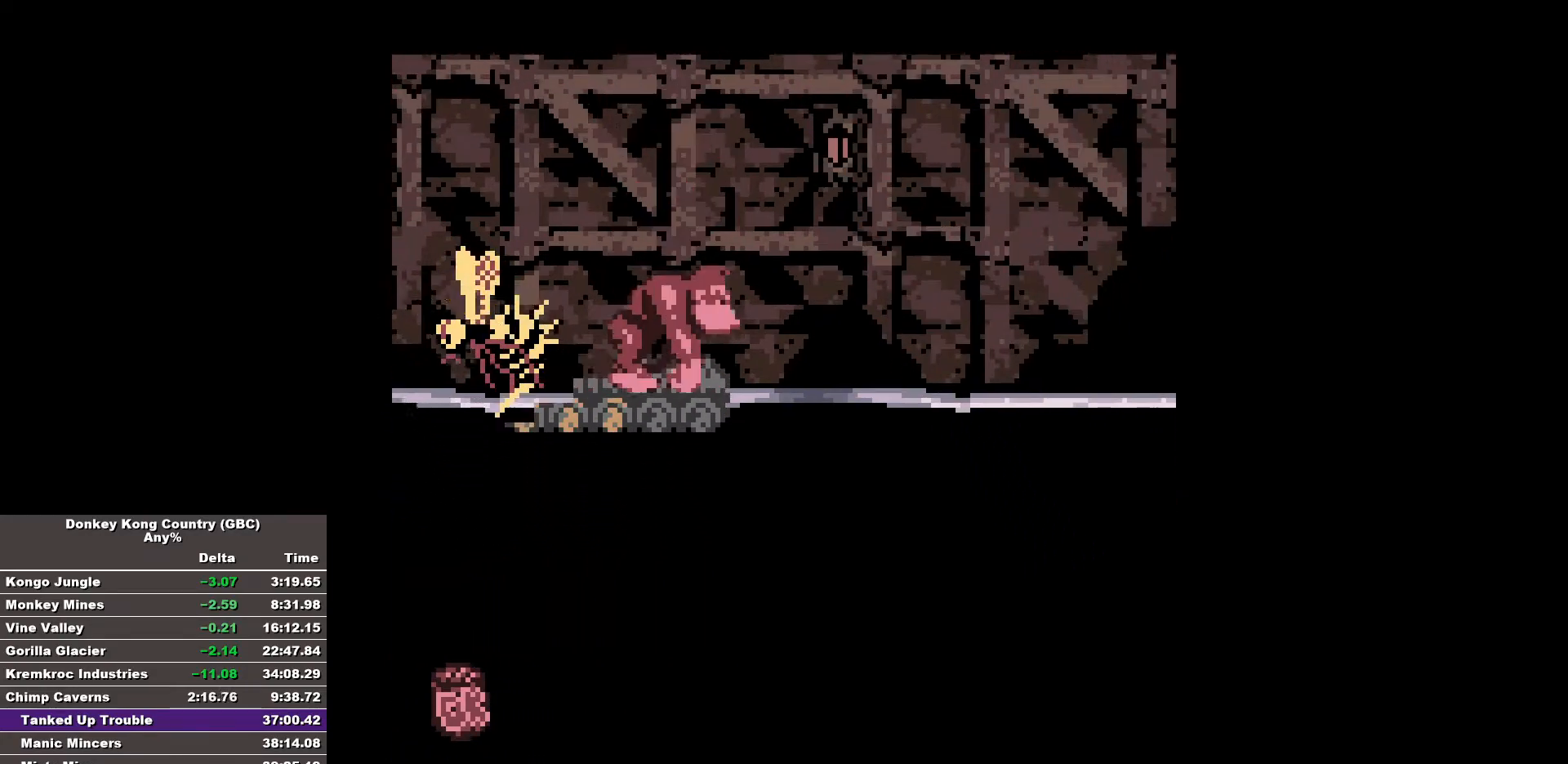
{"buttons": [], "events": []}
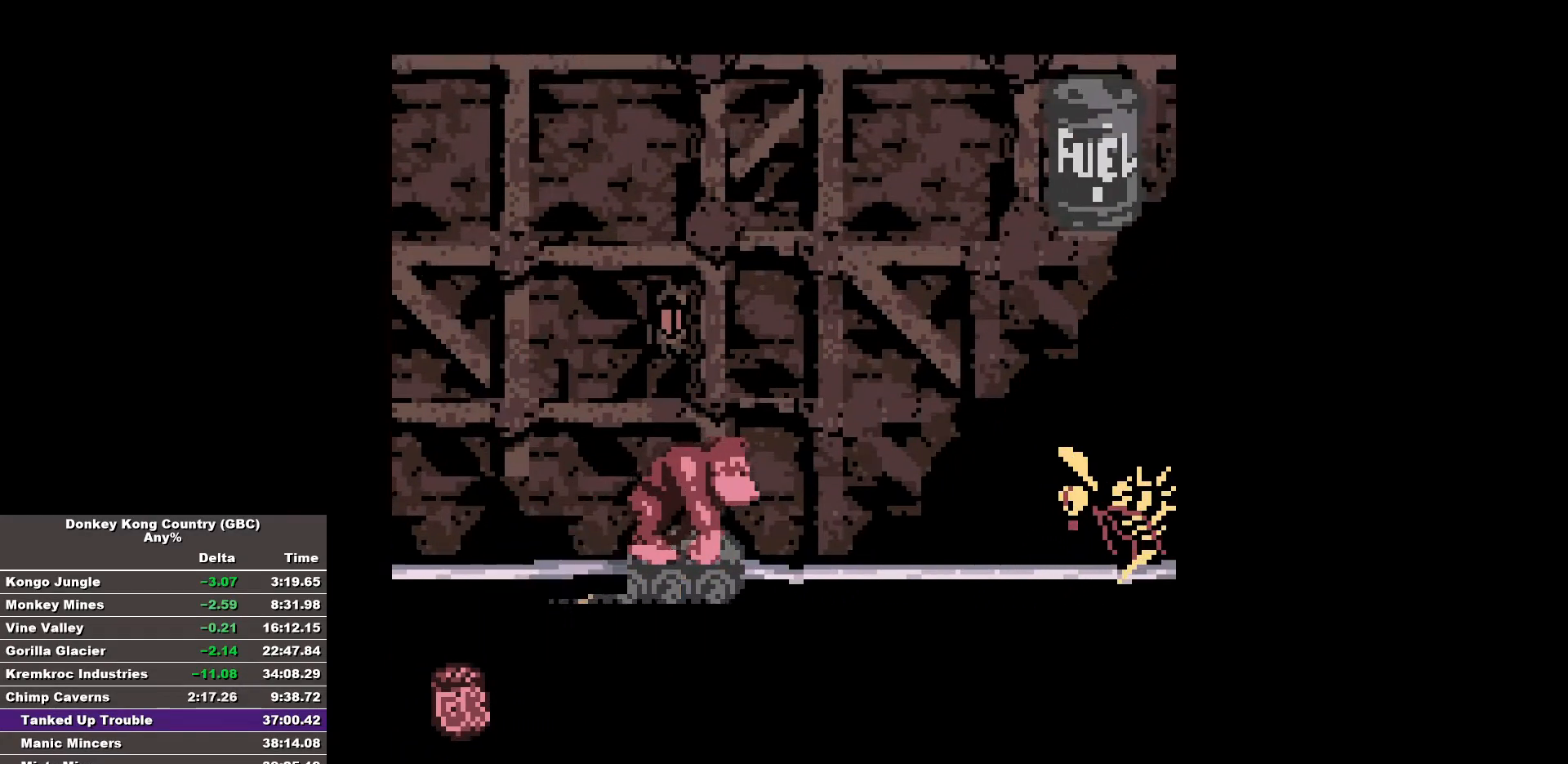
{"buttons": [], "events": [[167, "DPAD_LEFT", "down"], [350, "DPAD_LEFT", "up"]]}
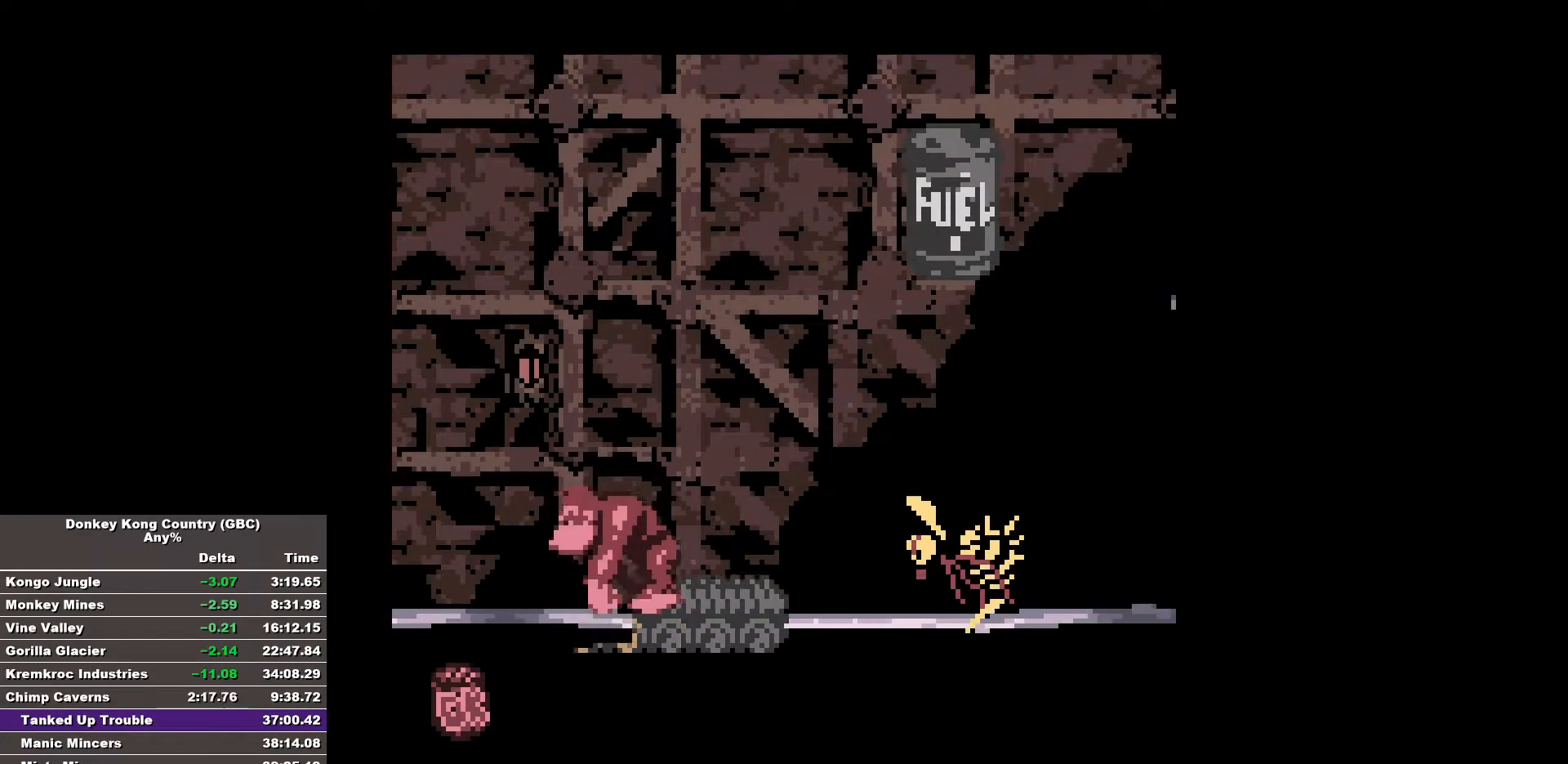
{"buttons": [], "events": []}
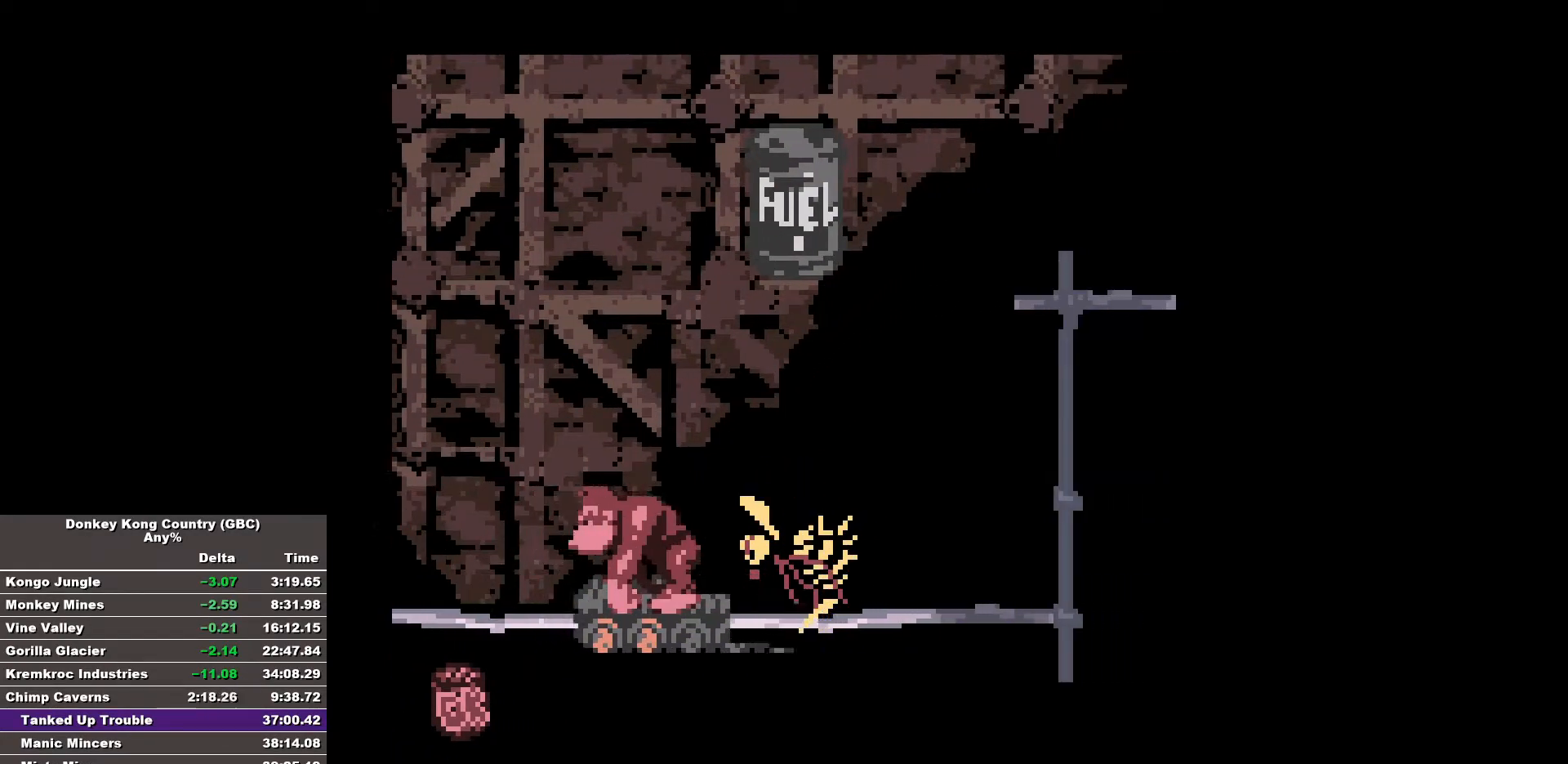
{"buttons": ["DPAD_RIGHT"], "events": [[117, "DPAD_RIGHT", "down"]]}
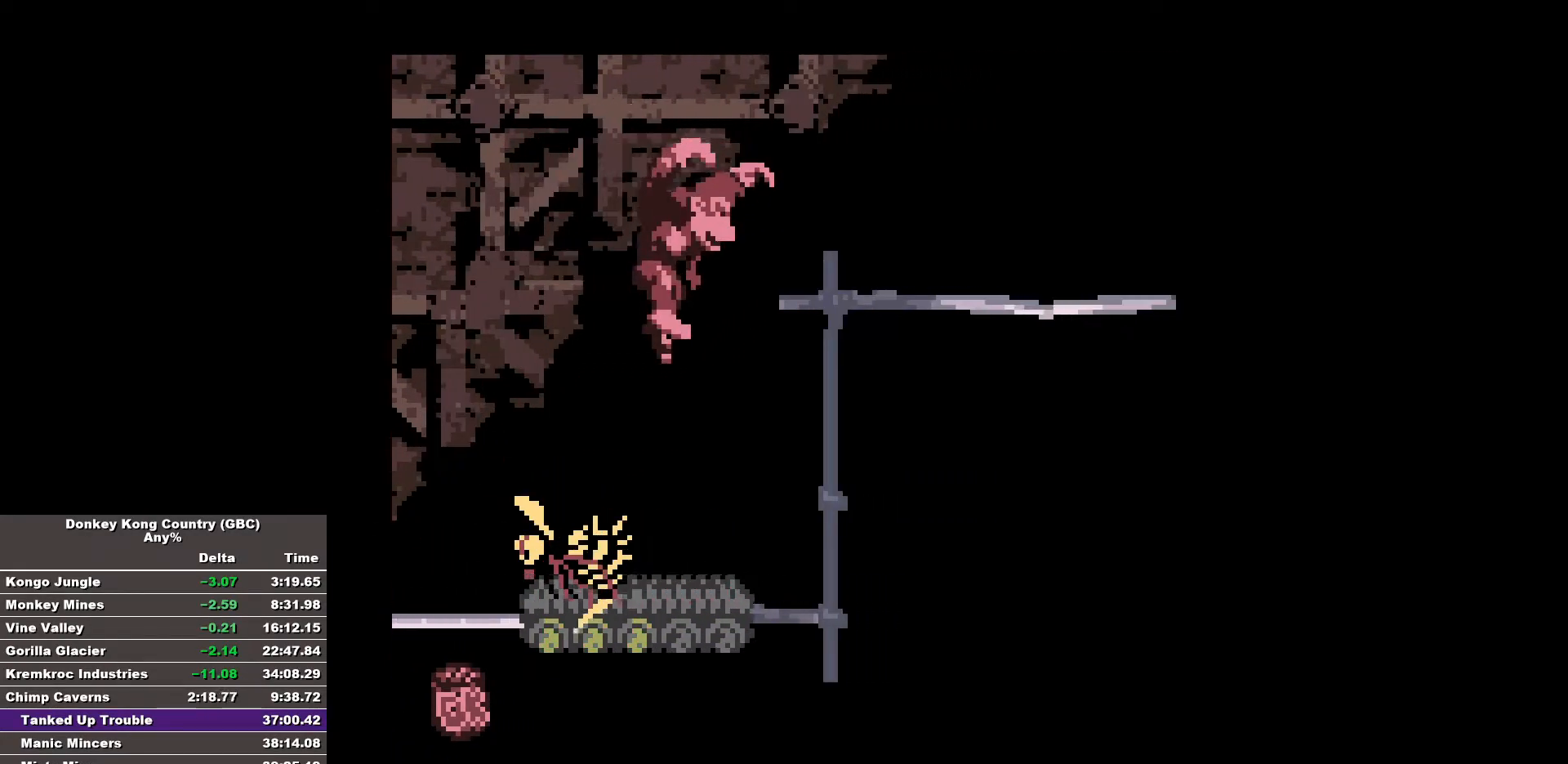
{"buttons": [], "events": [[117, "DPAD_RIGHT", "up"]]}
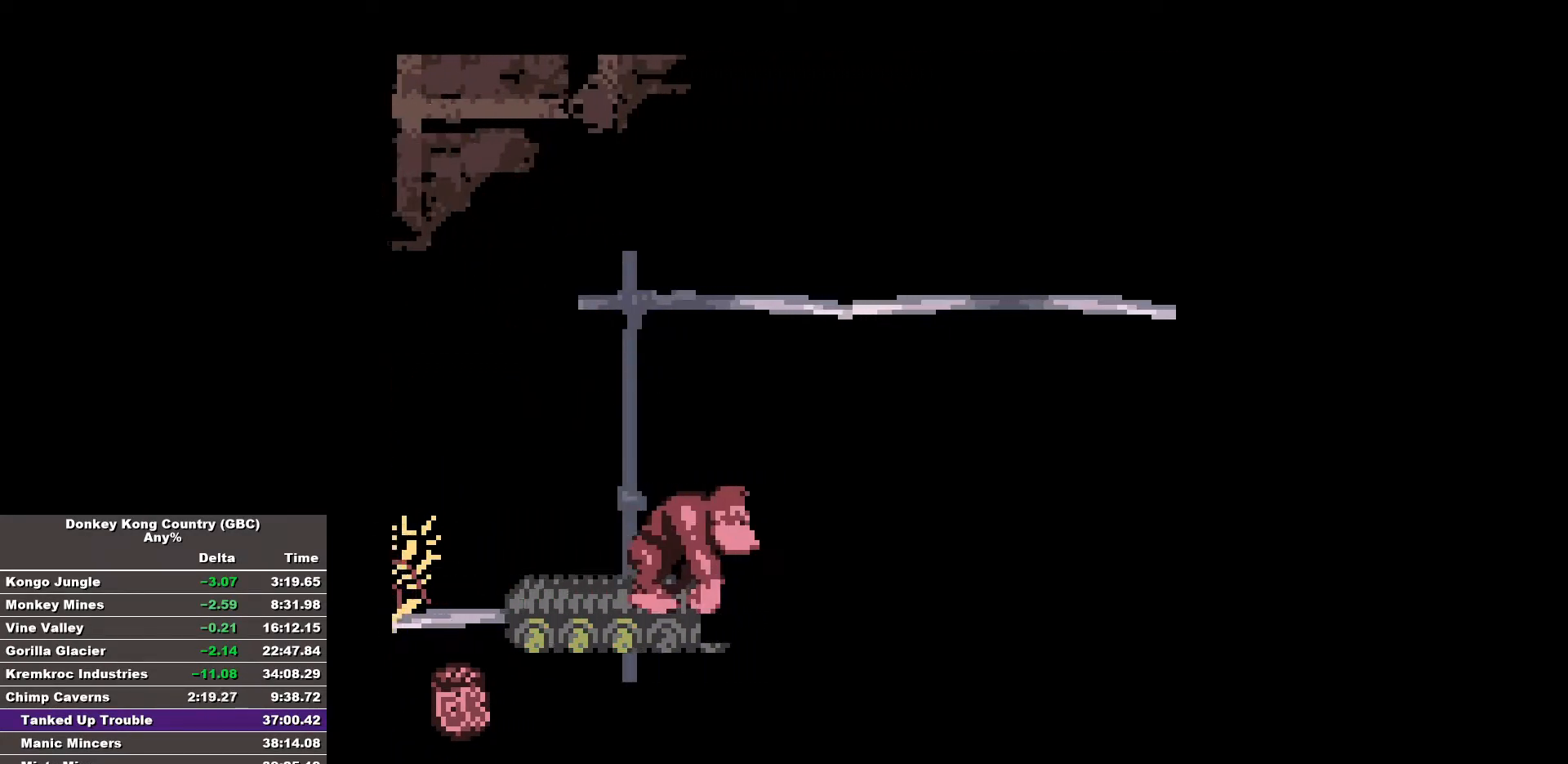
{"buttons": [], "events": []}
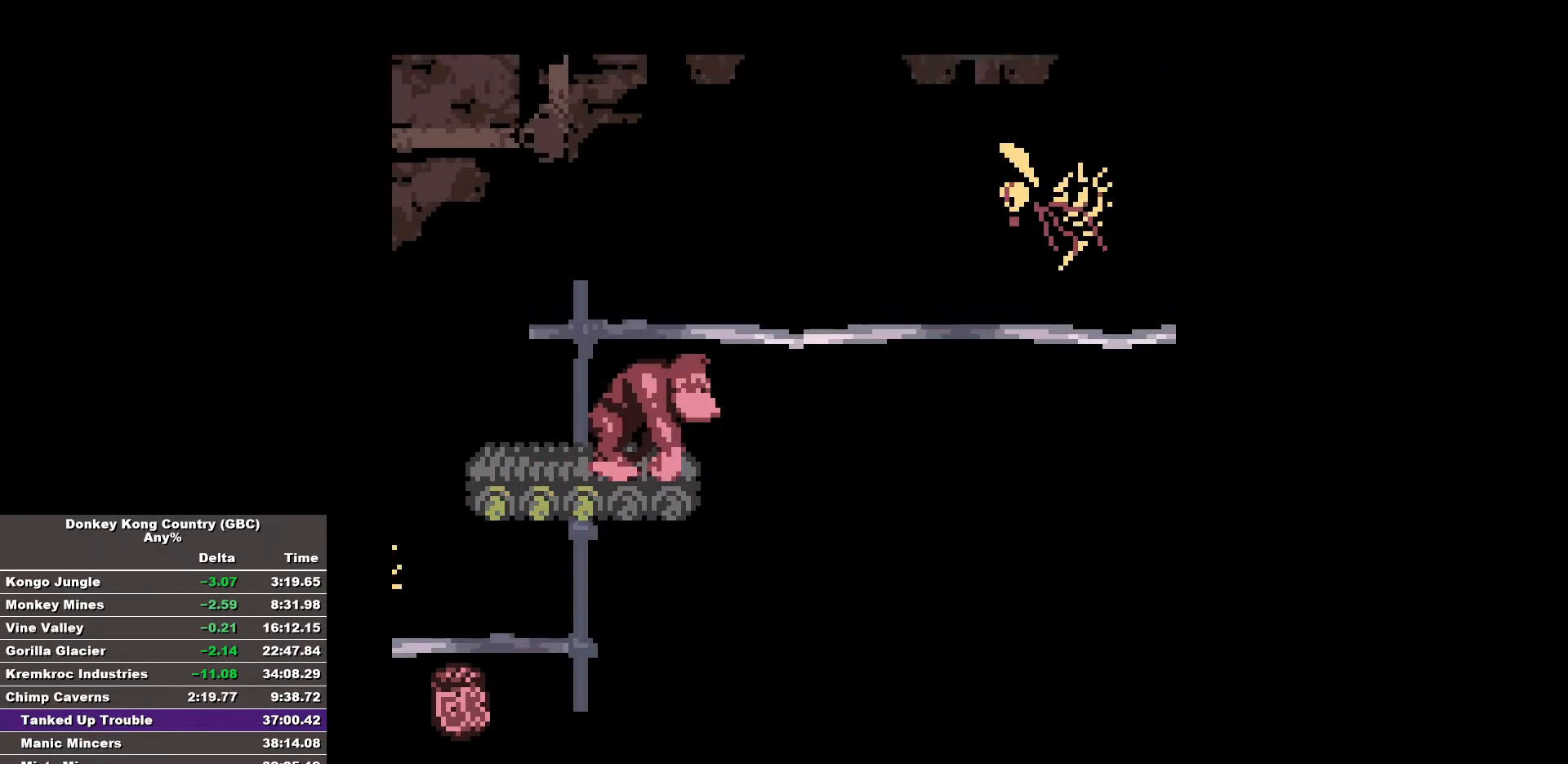
{"buttons": [], "events": [[350, "DPAD_LEFT", "down"], [433, "DPAD_LEFT", "up"]]}
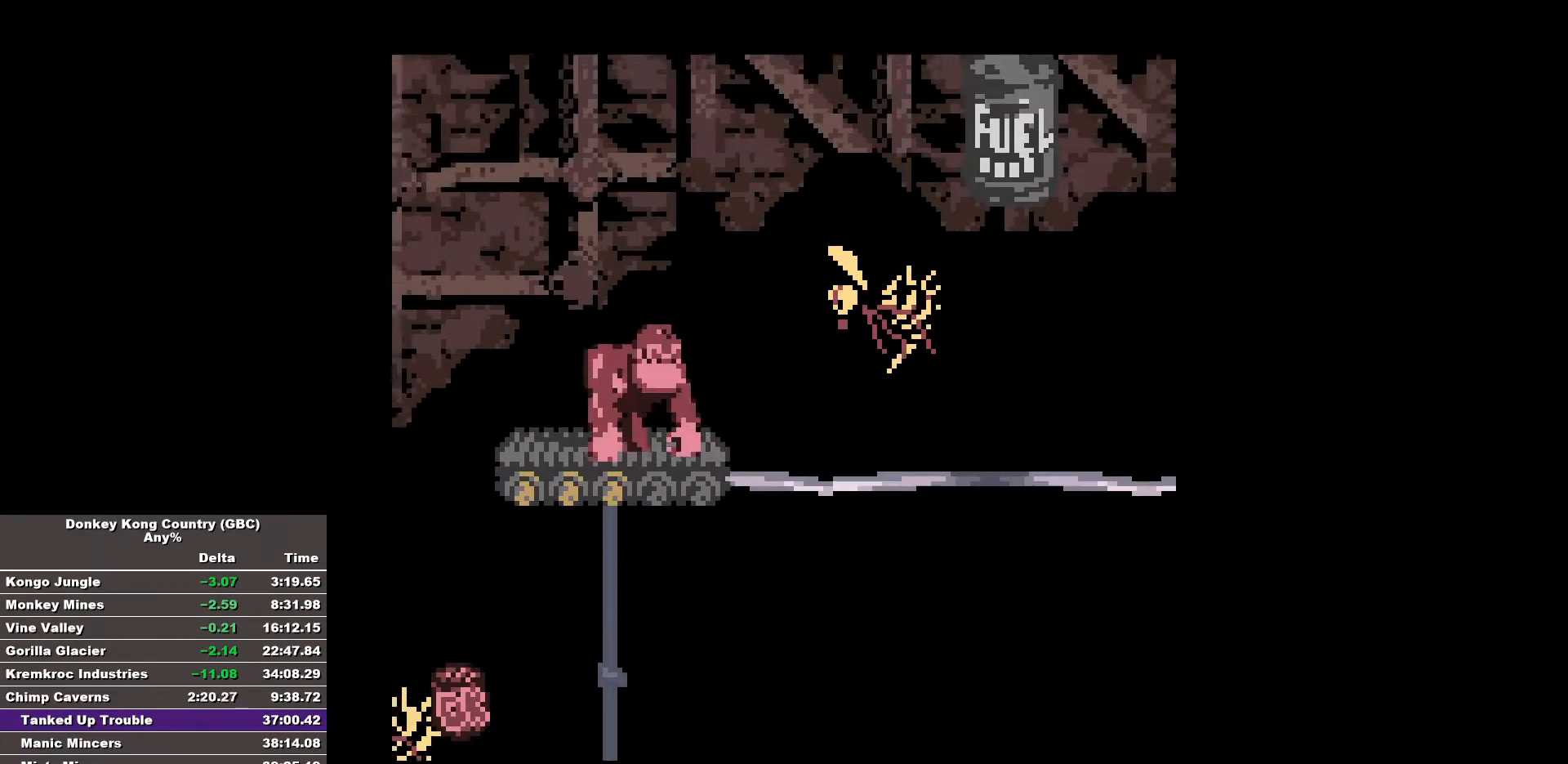
{"buttons": [], "events": []}
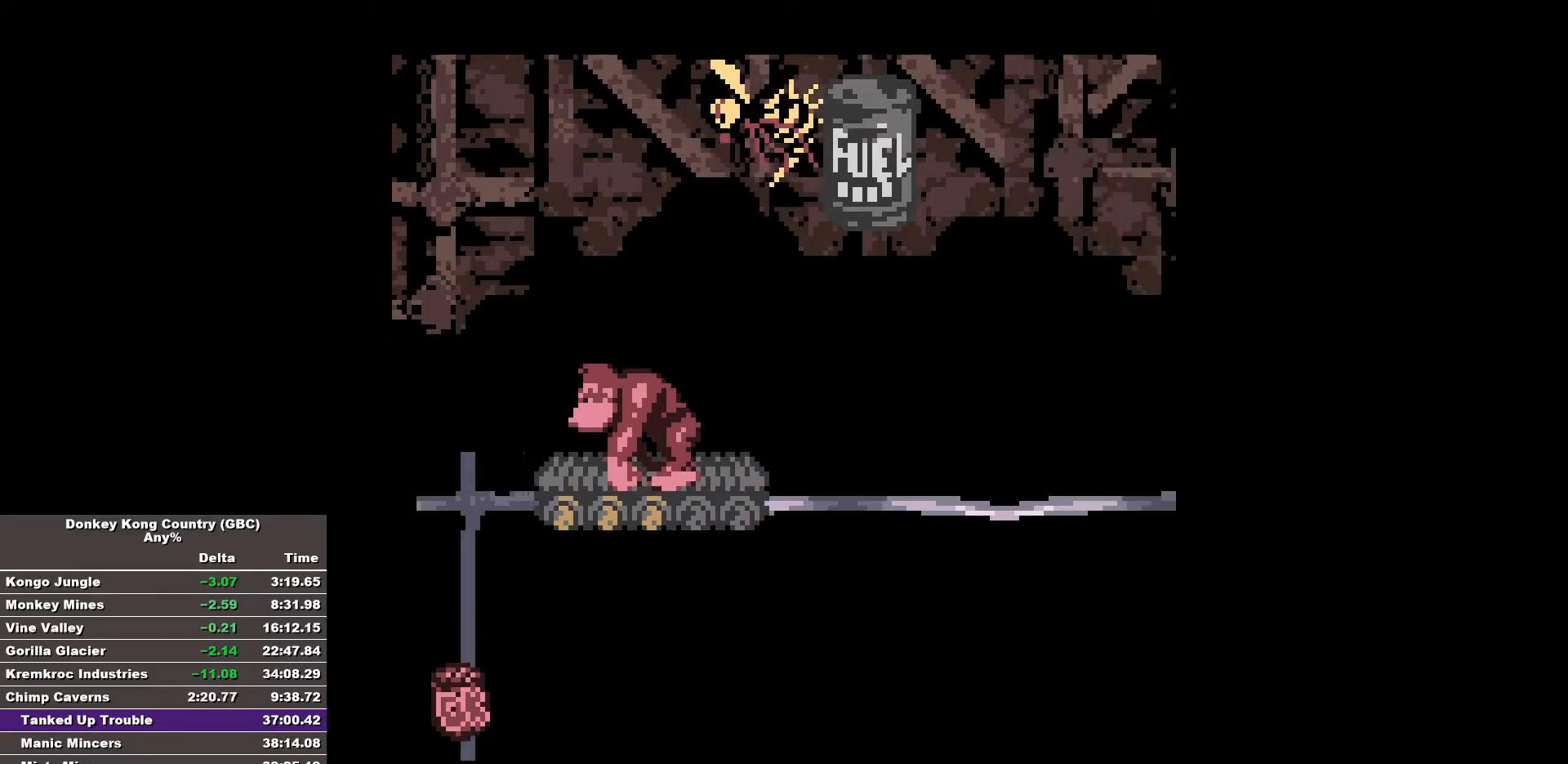
{"buttons": [], "events": []}
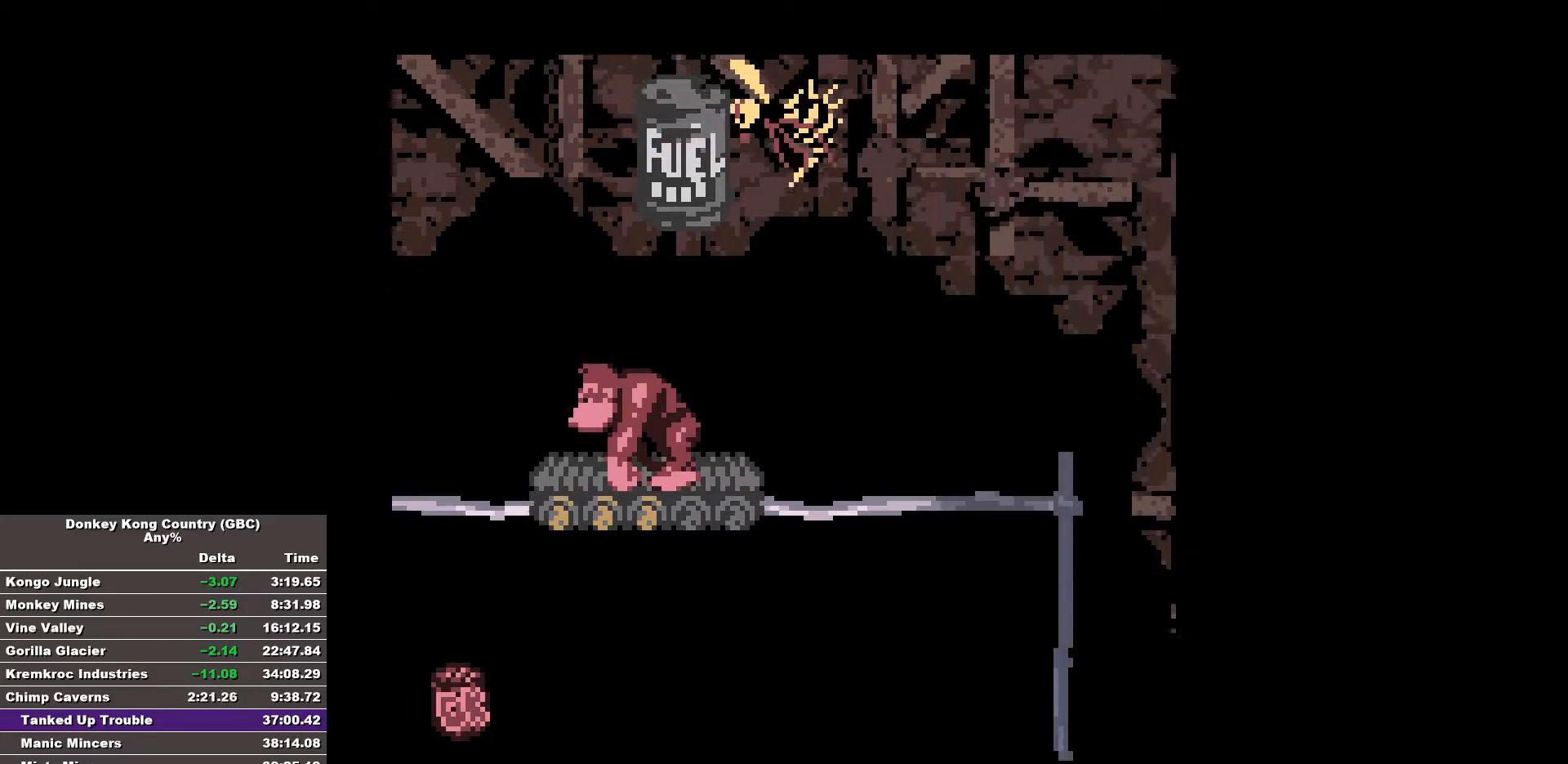
{"buttons": ["B", "DPAD_RIGHT"], "events": [[200, "B", "down"], [250, "DPAD_RIGHT", "down"]]}
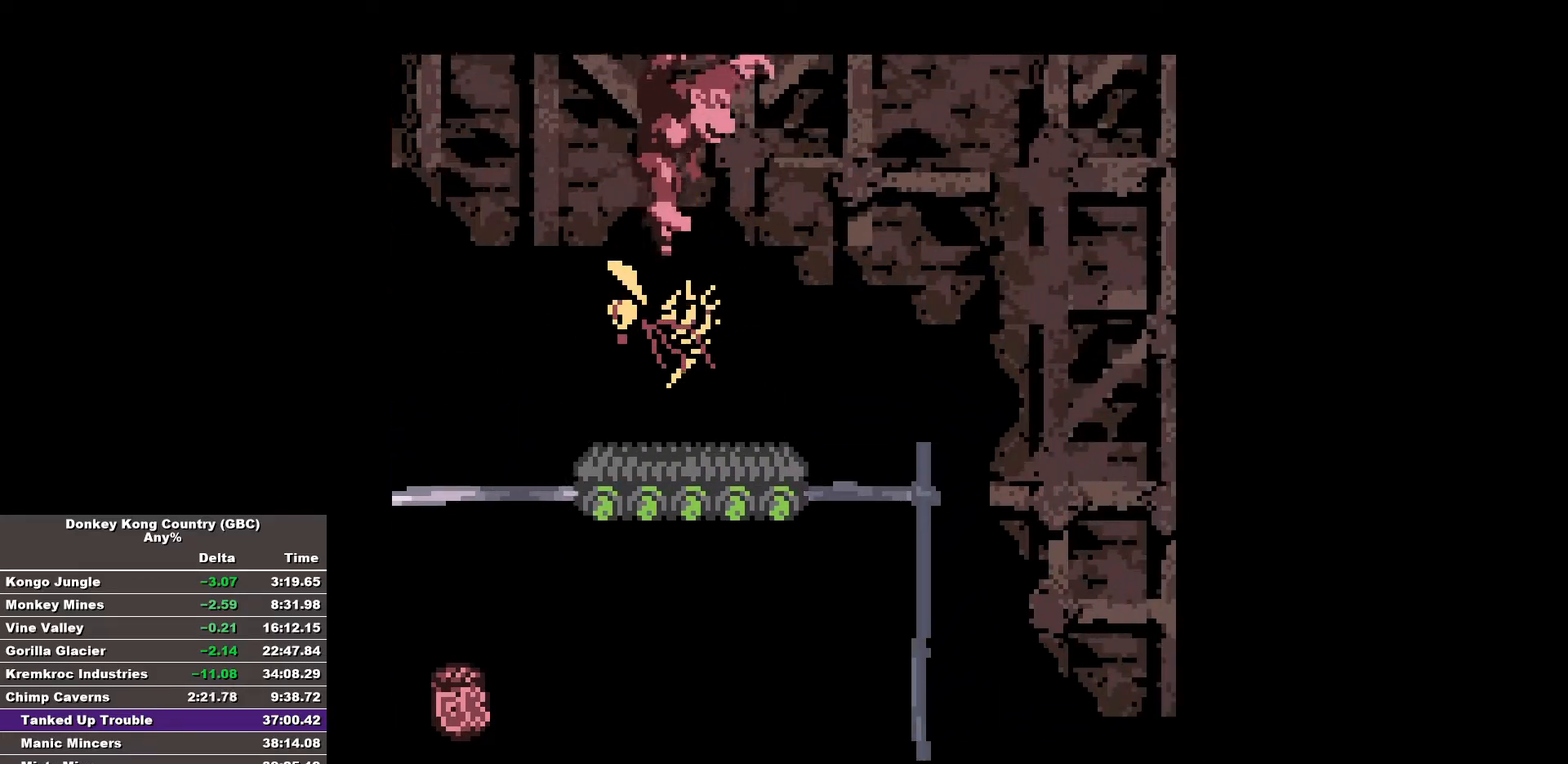
{"buttons": [], "events": [[217, "B", "up"], [217, "DPAD_RIGHT", "up"]]}
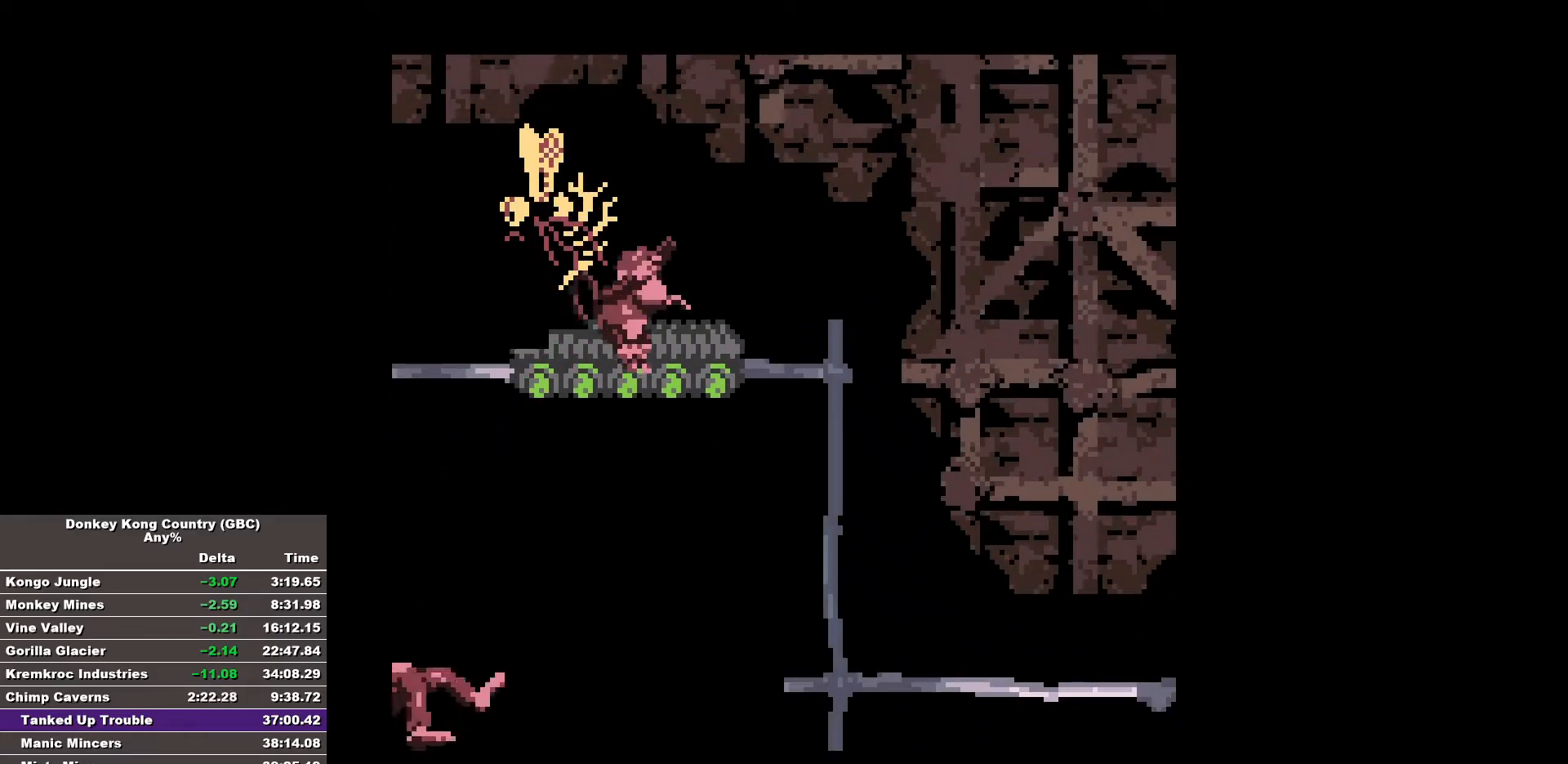
{"buttons": [], "events": [[183, "DPAD_RIGHT", "down"], [417, "DPAD_RIGHT", "up"]]}
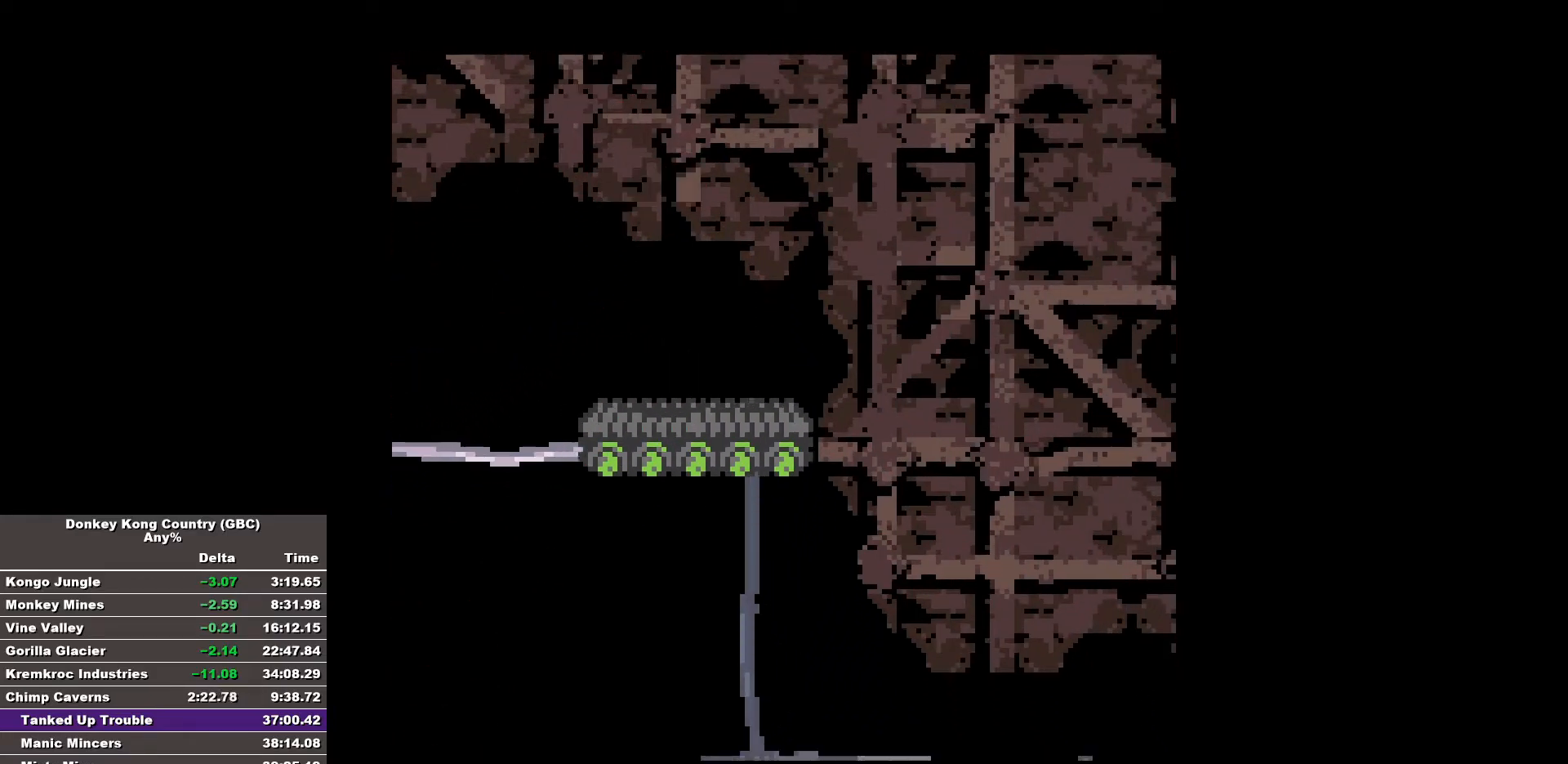
{"buttons": [], "events": []}
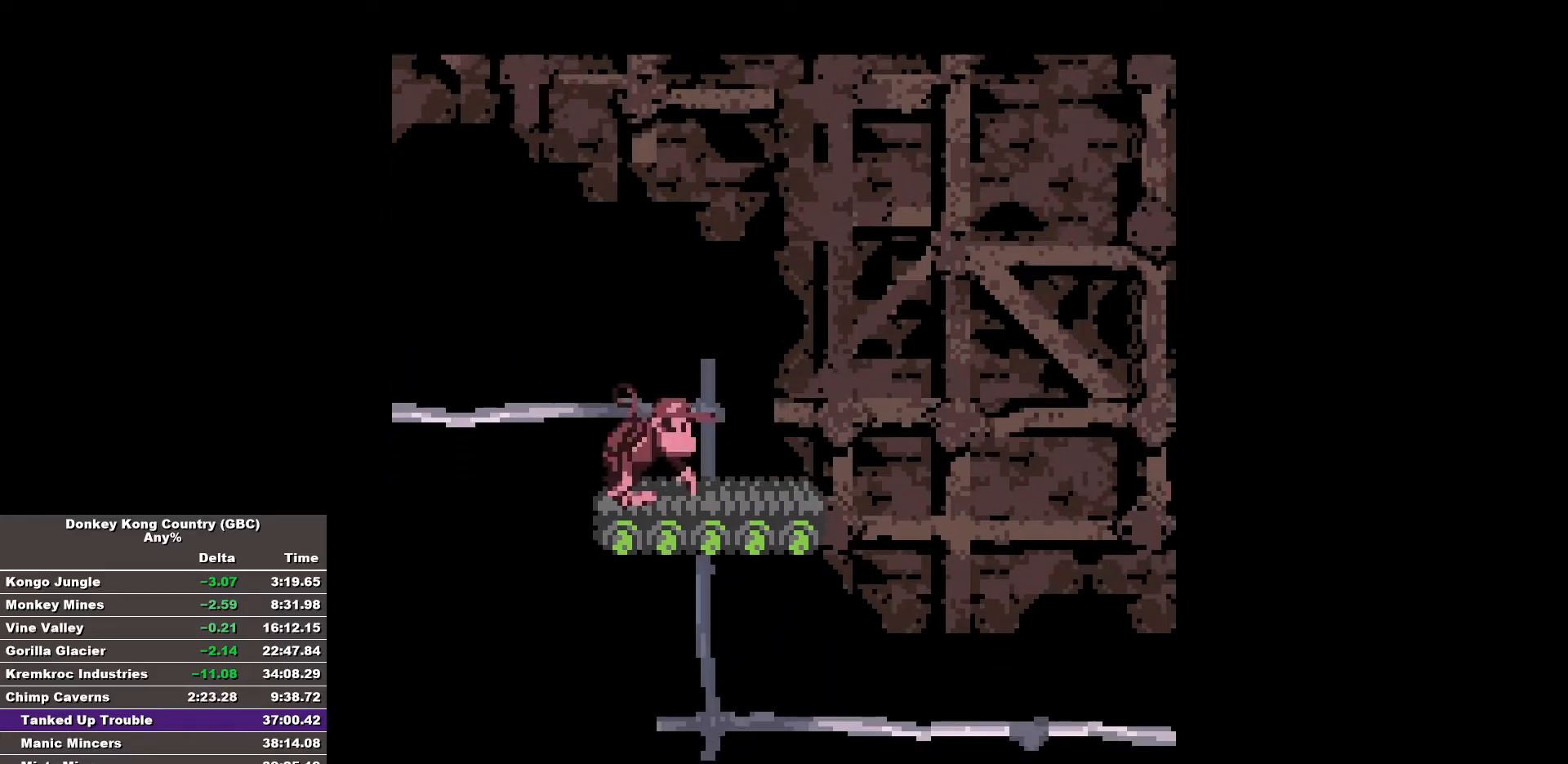
{"buttons": [], "events": []}
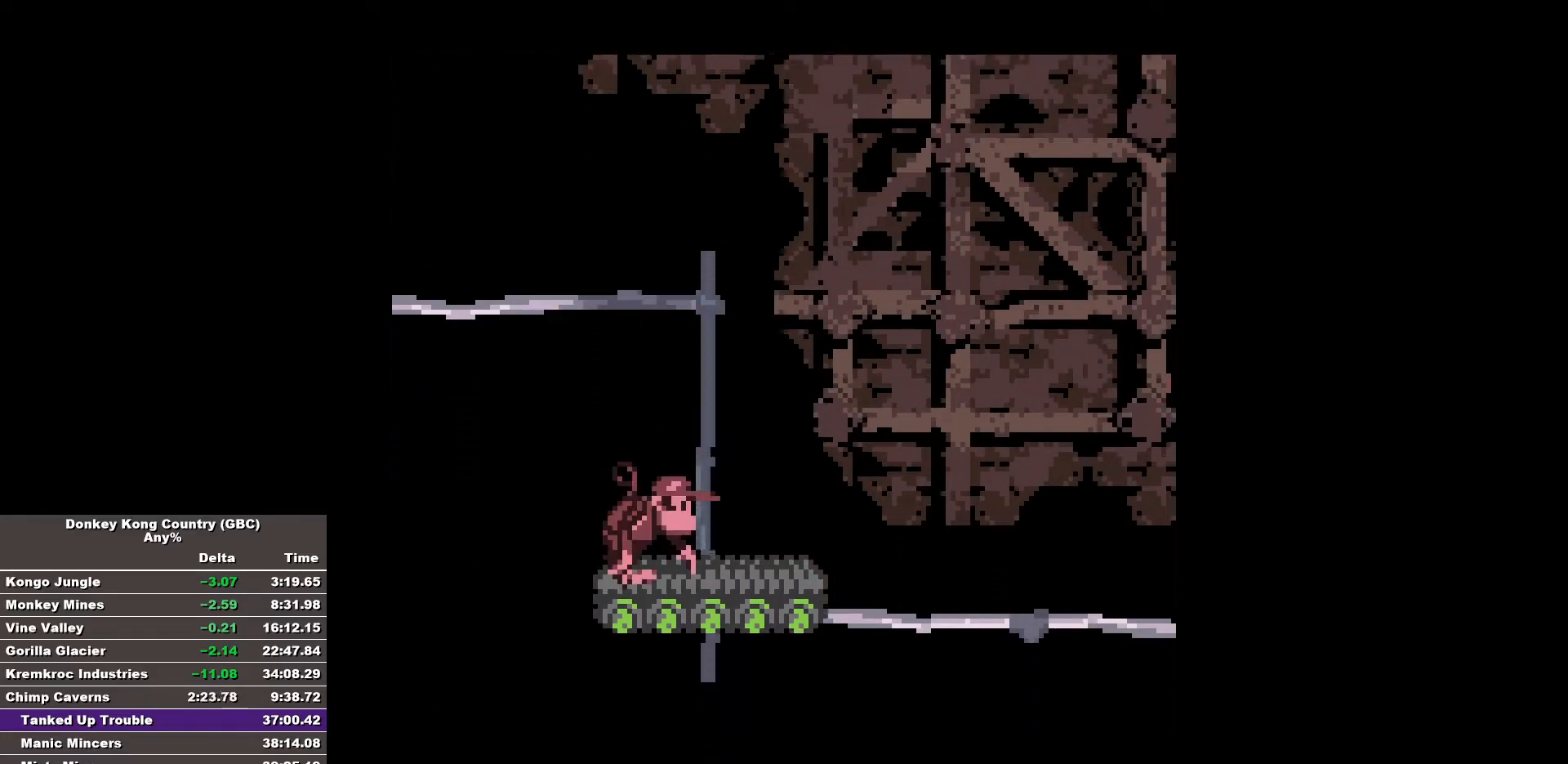
{"buttons": [], "events": []}
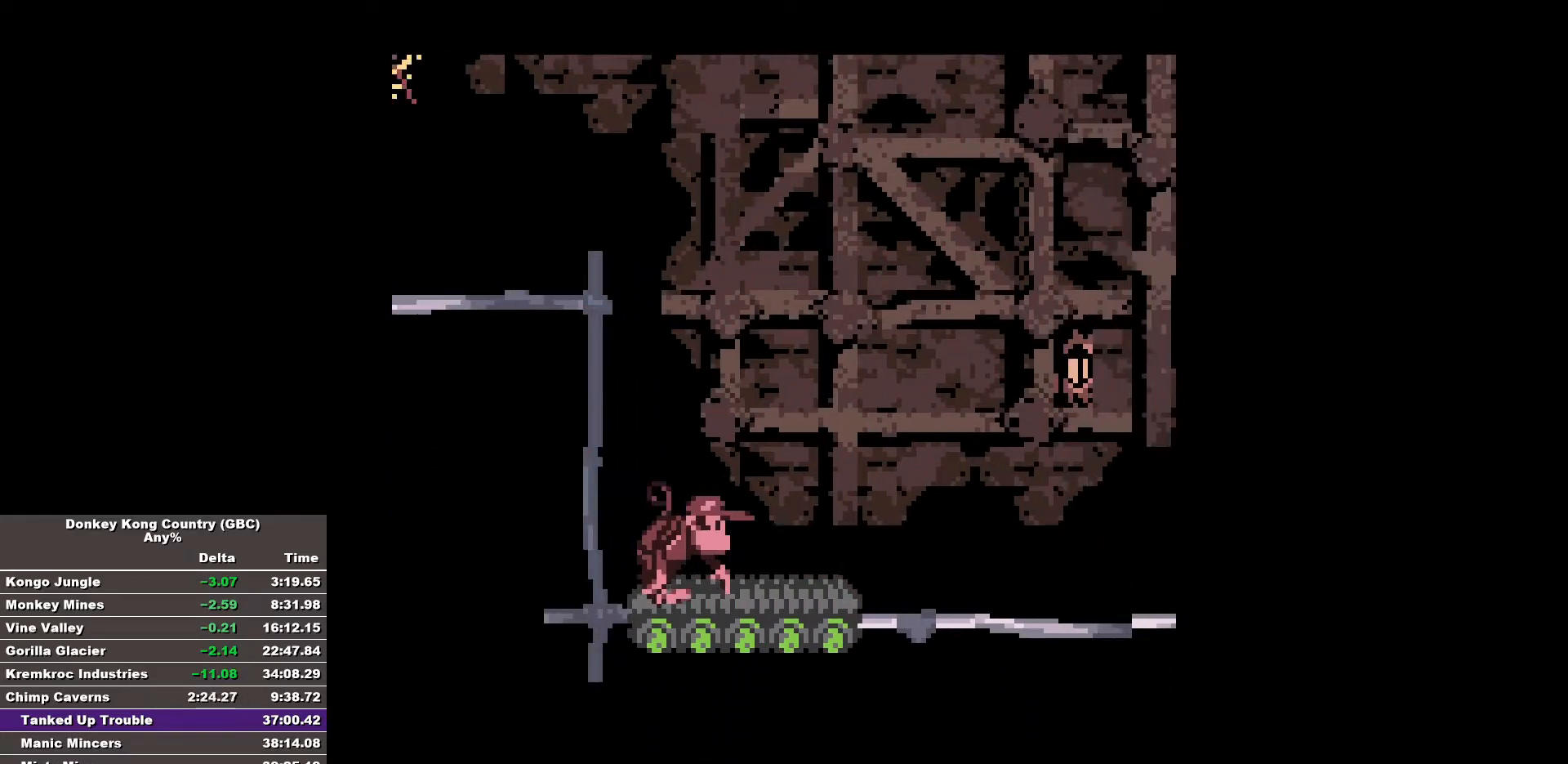
{"buttons": [], "events": []}
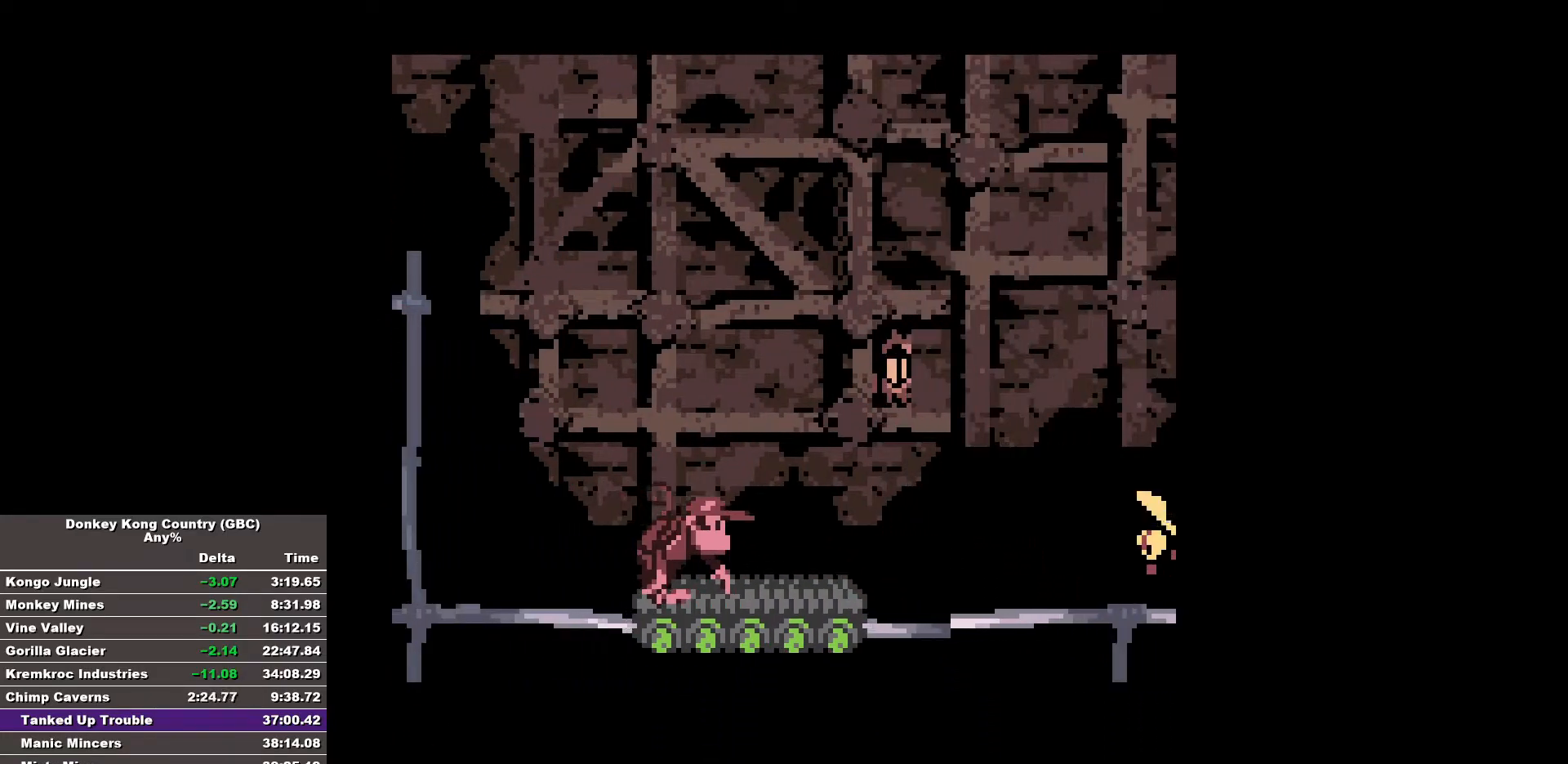
{"buttons": [], "events": []}